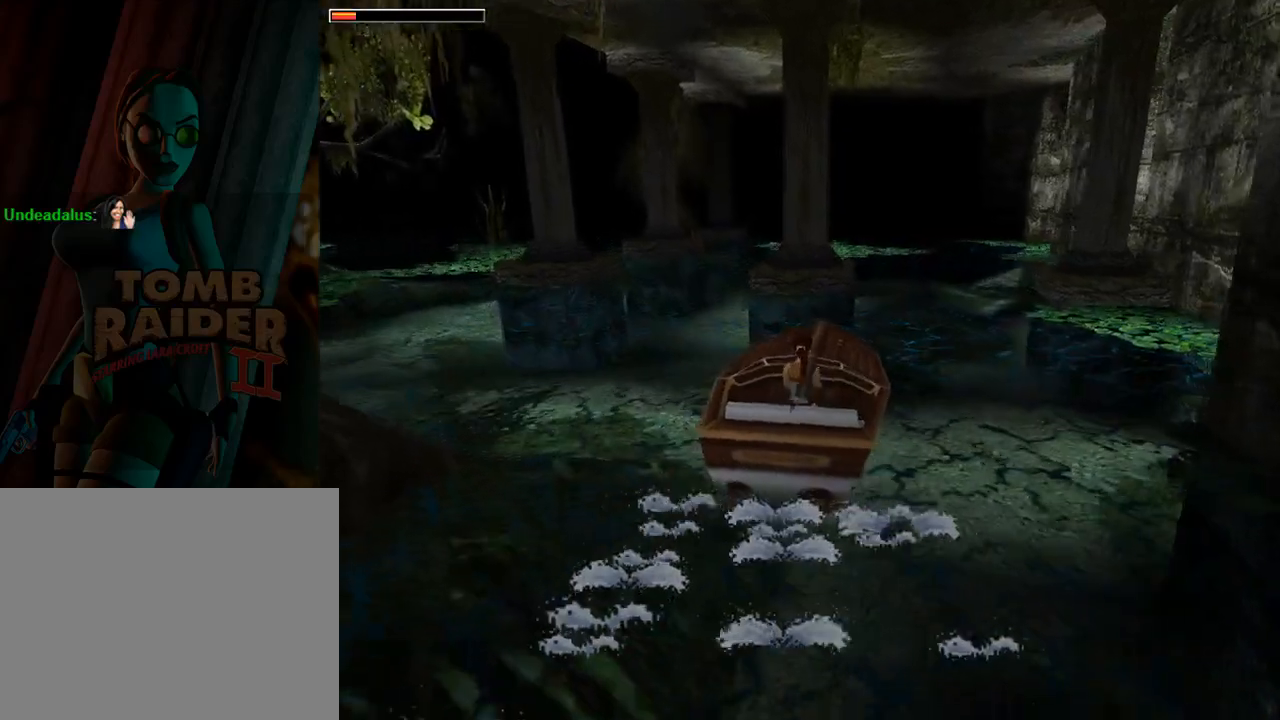
Gameplay with a controller (PlayStation layout); each line is a JSON object with the inputs held at the frame after it. "events" lists button and stick changes between this image and that frame as [ms after this image, input, new state], when the widget could be followed in between. Not read: L2 R2 right_stick.
{"buttons": ["DPAD_RIGHT"], "left_stick": "center", "events": [[100, "DPAD_UP", "down"], [200, "DPAD_RIGHT", "down"], [367, "DPAD_UP", "up"]]}
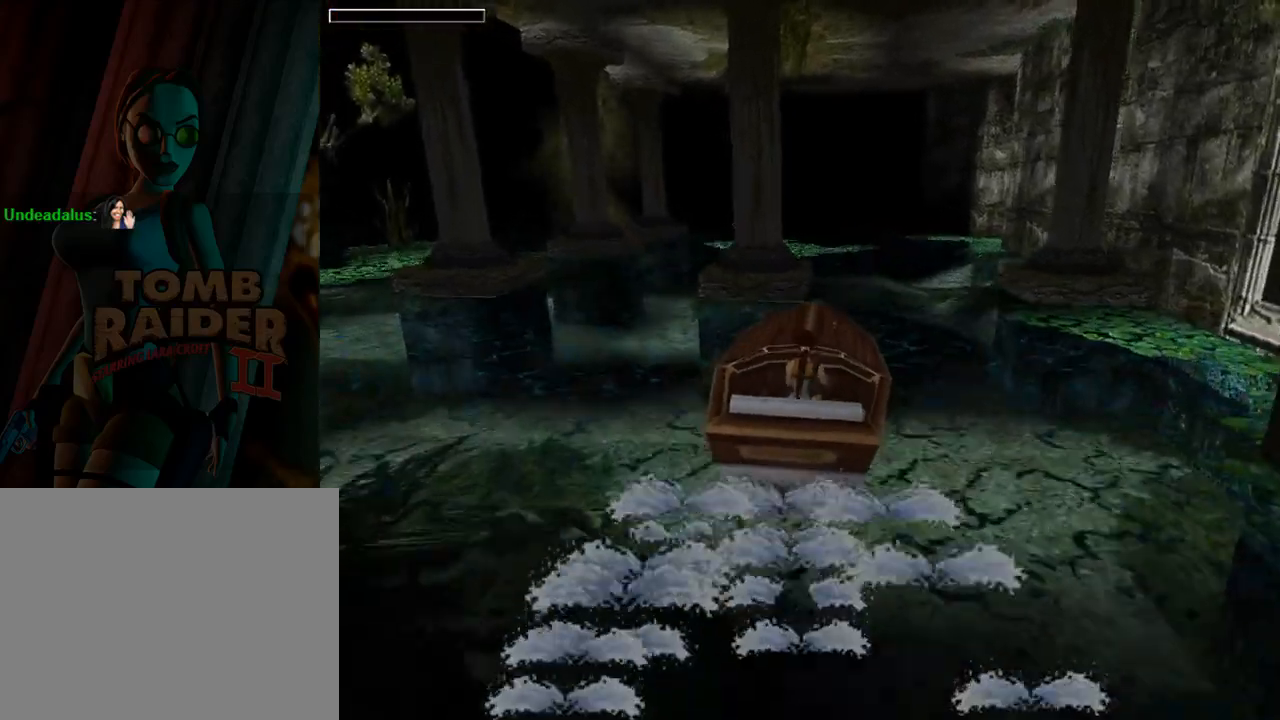
{"buttons": ["L1", "DPAD_RIGHT"], "left_stick": "center", "events": [[400, "L1", "down"]]}
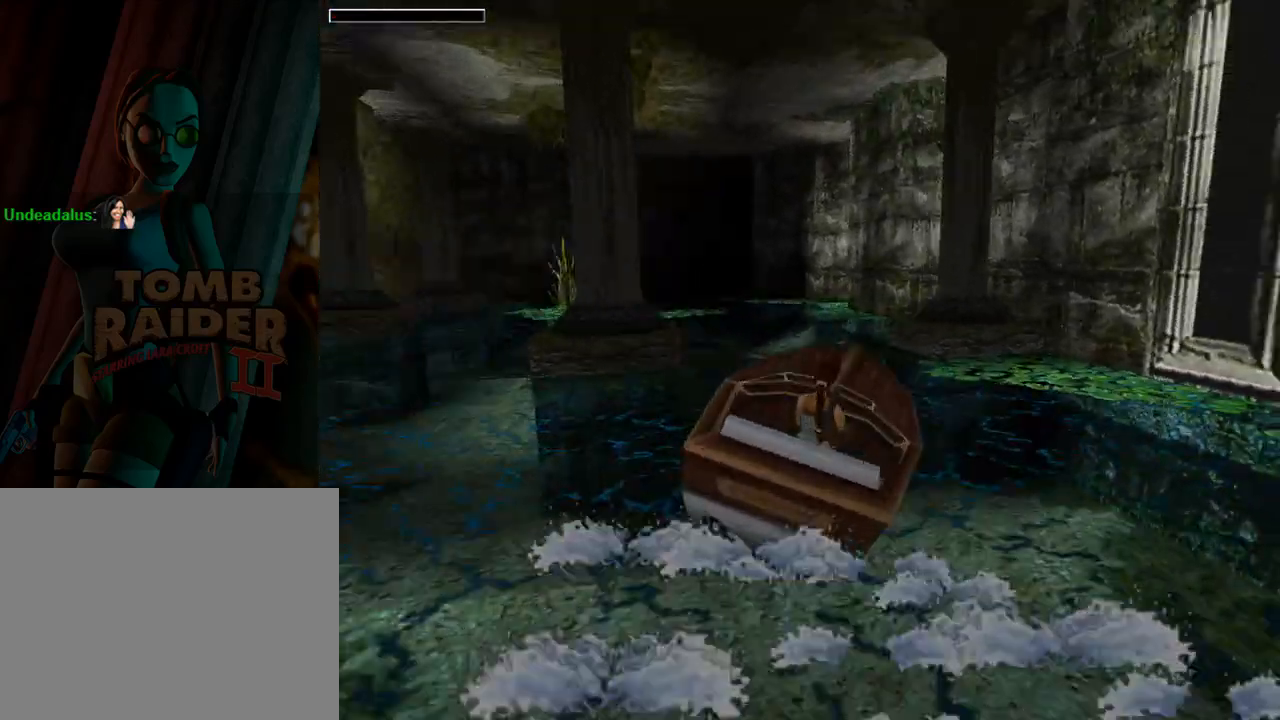
{"buttons": ["L1"], "left_stick": "center", "events": [[67, "DPAD_RIGHT", "up"]]}
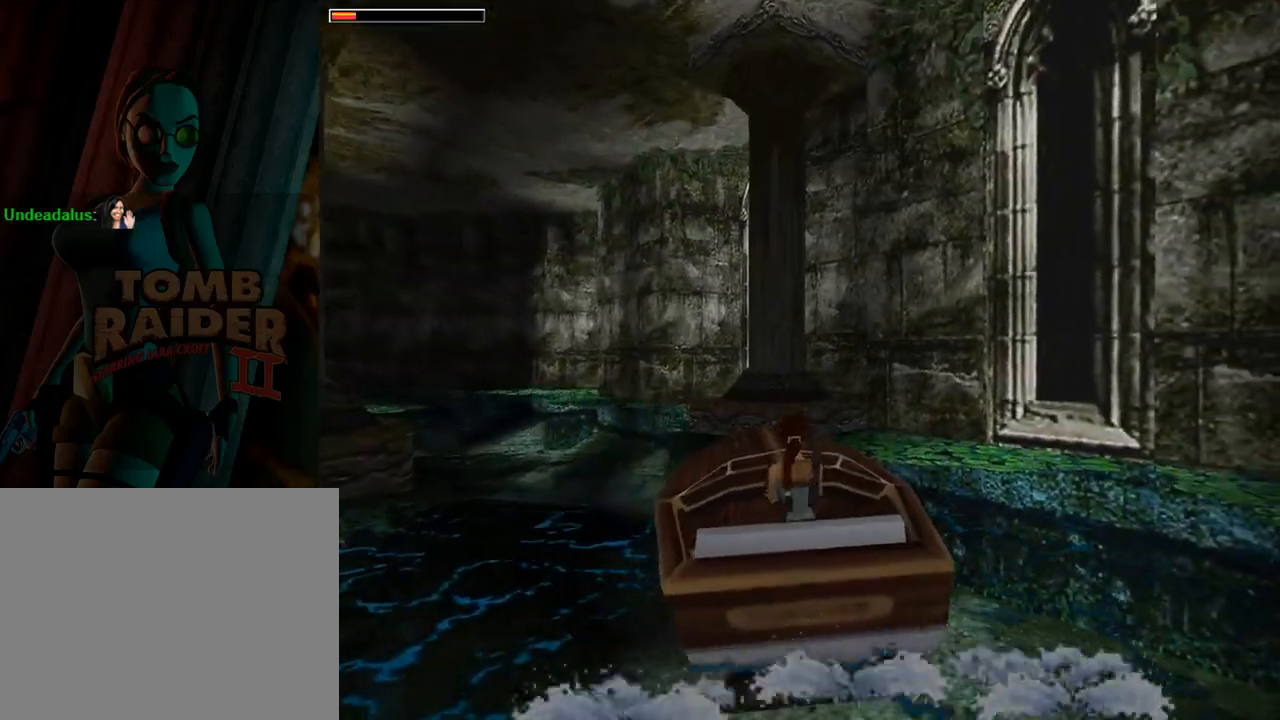
{"buttons": ["CROSS", "DPAD_UP", "DPAD_LEFT"], "left_stick": "center", "events": [[133, "L1", "up"], [167, "DPAD_LEFT", "down"], [167, "DPAD_UP", "down"], [300, "CROSS", "down"]]}
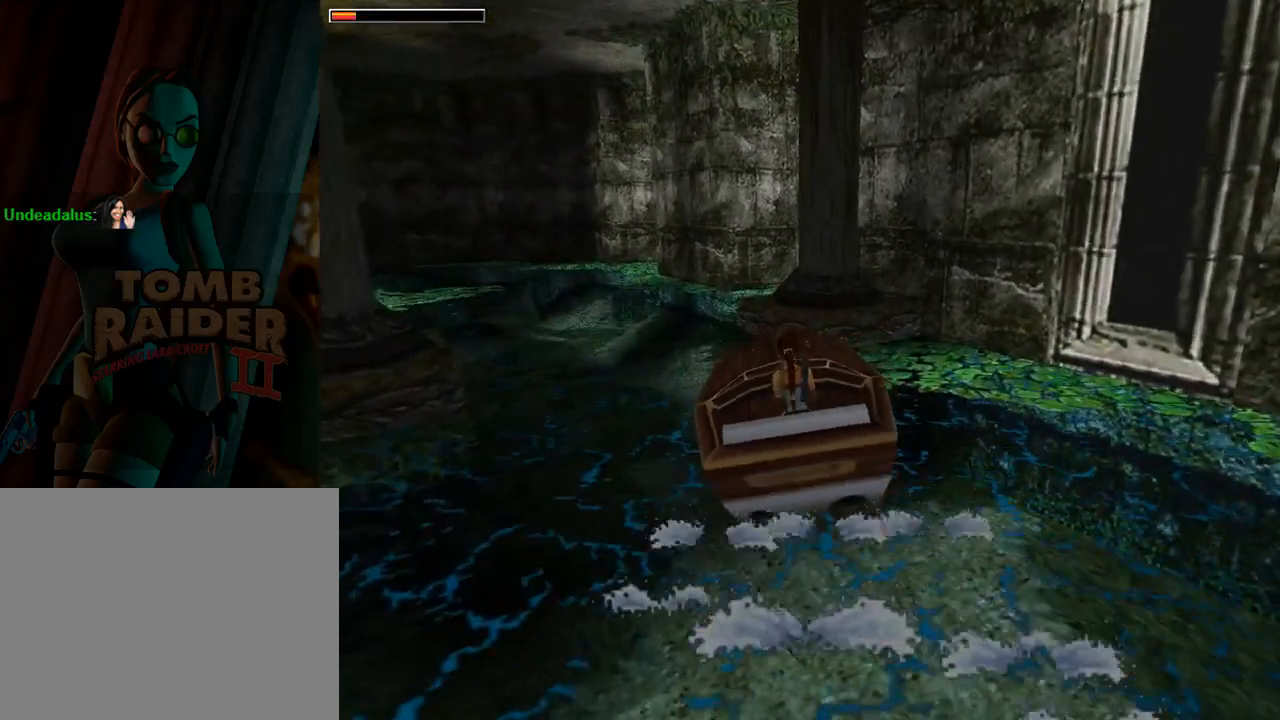
{"buttons": [], "left_stick": "center", "events": [[67, "CROSS", "up"], [200, "DPAD_UP", "up"], [300, "DPAD_LEFT", "up"]]}
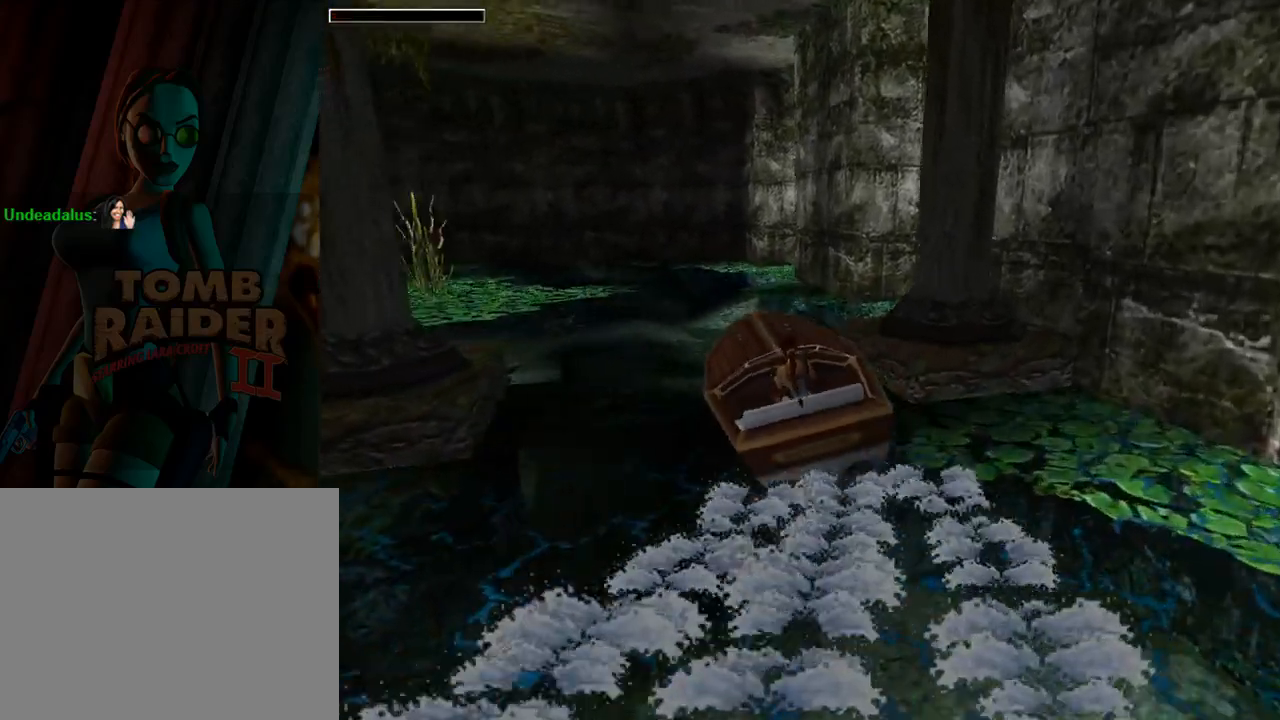
{"buttons": ["DPAD_DOWN"], "left_stick": "center", "events": [[100, "DPAD_DOWN", "down"]]}
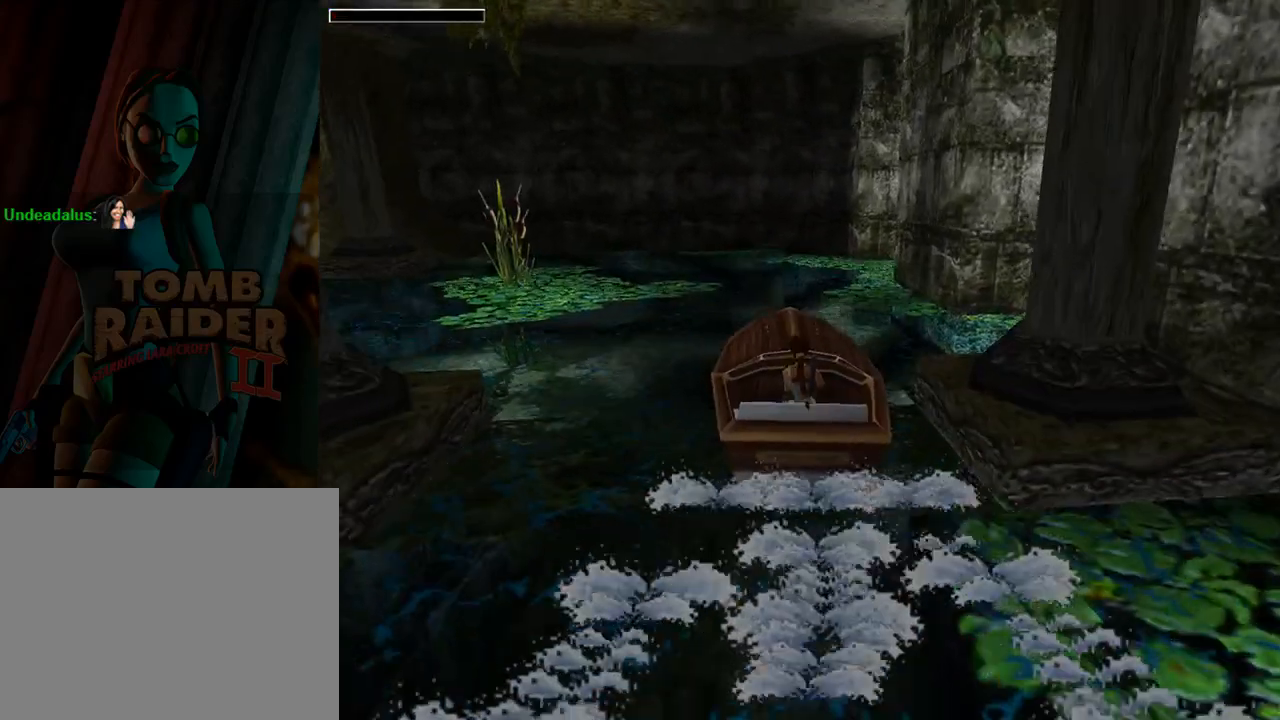
{"buttons": ["L1", "DPAD_RIGHT"], "left_stick": "center", "events": [[167, "DPAD_DOWN", "up"], [367, "L1", "down"], [433, "DPAD_RIGHT", "down"]]}
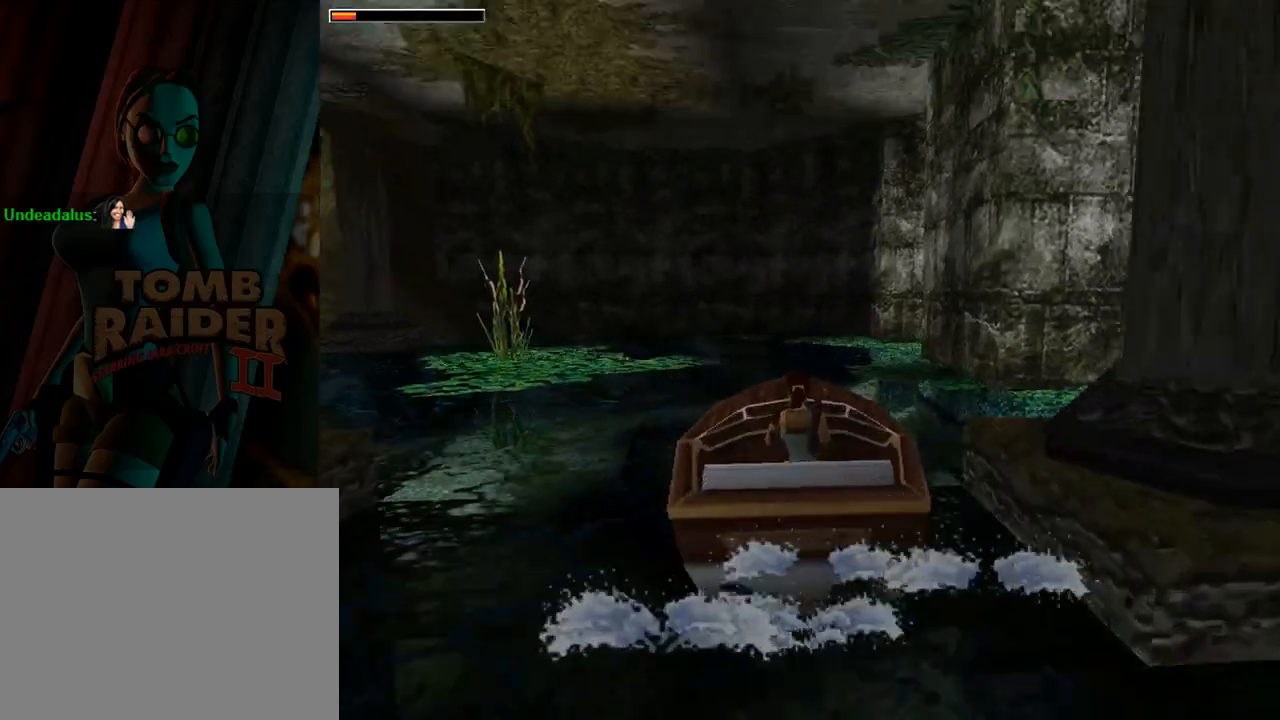
{"buttons": ["L1", "DPAD_RIGHT"], "left_stick": "center", "events": []}
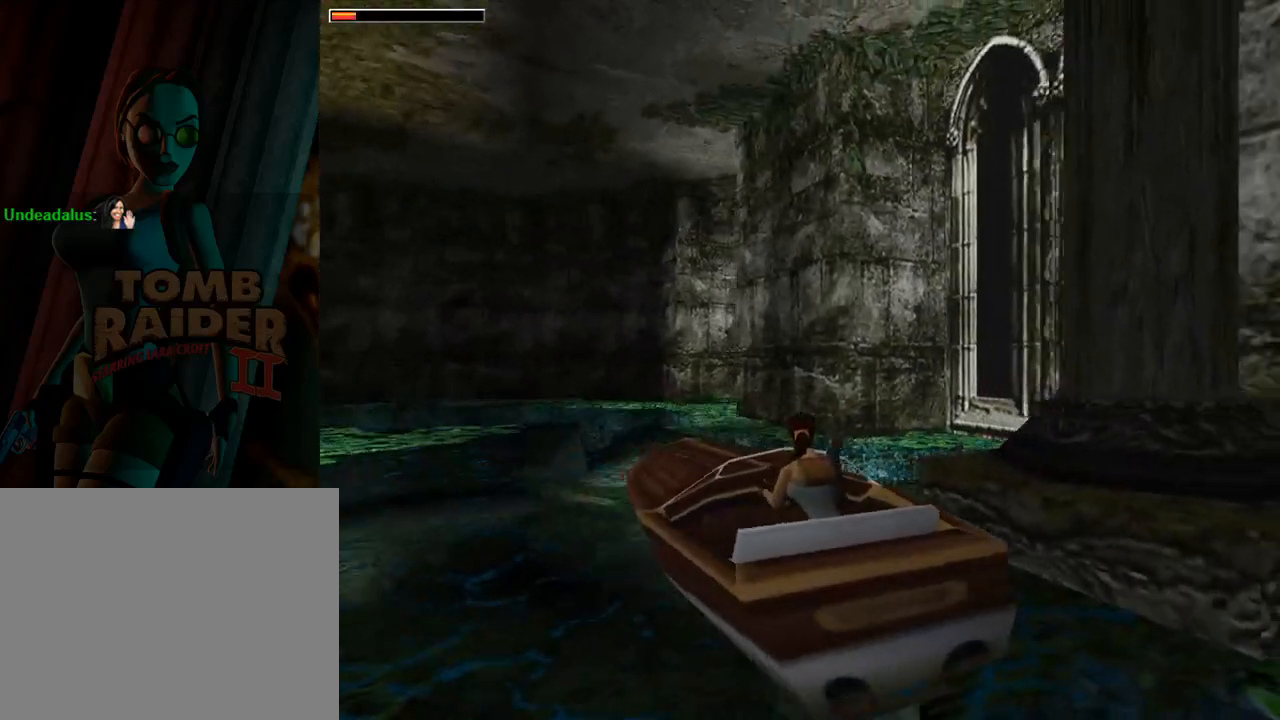
{"buttons": ["L1", "DPAD_UP", "DPAD_RIGHT"], "left_stick": "center", "events": [[267, "DPAD_UP", "down"]]}
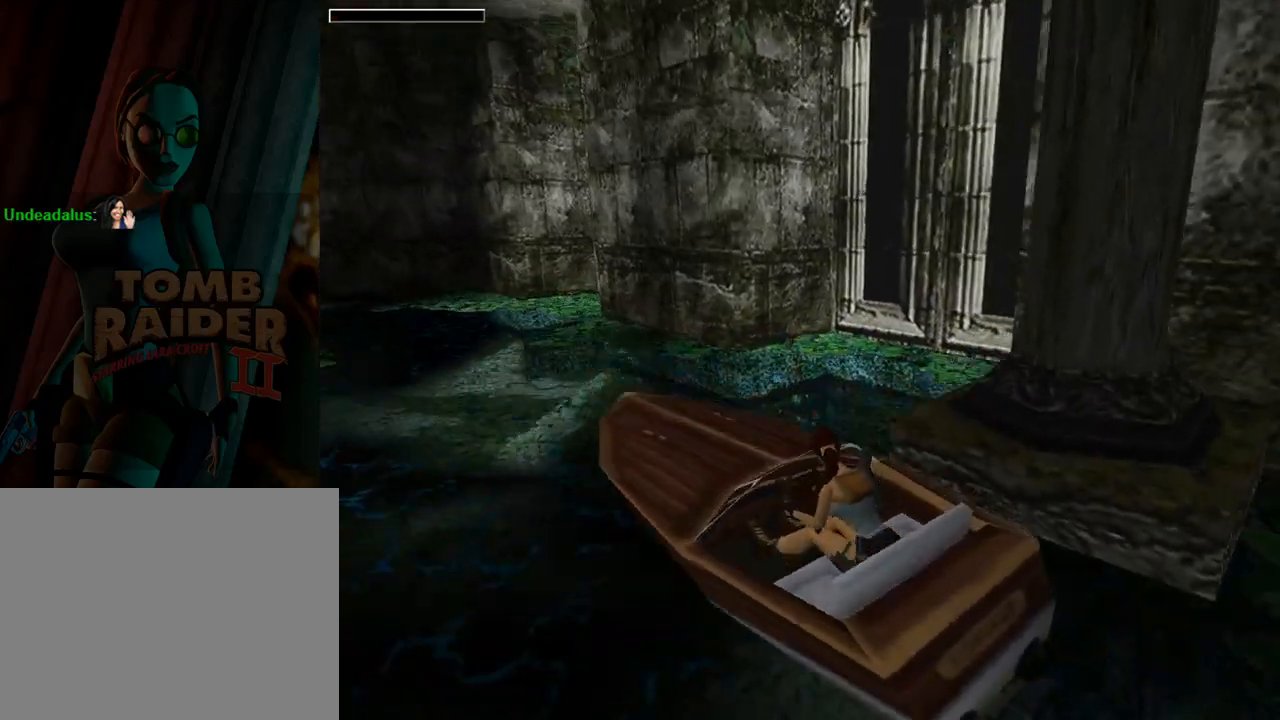
{"buttons": ["L1", "DPAD_UP"], "left_stick": "center", "events": [[67, "DPAD_UP", "up"], [100, "DPAD_RIGHT", "up"], [500, "DPAD_UP", "down"]]}
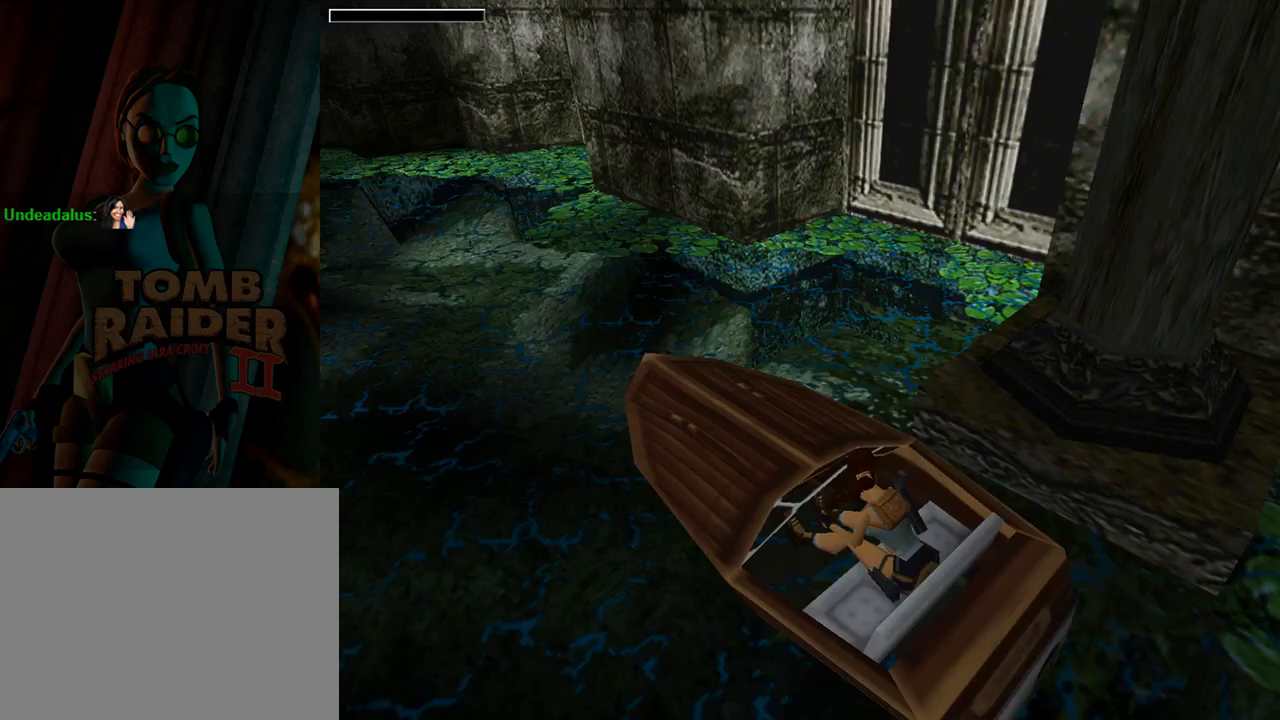
{"buttons": ["L1"], "left_stick": "center", "events": [[133, "DPAD_UP", "up"]]}
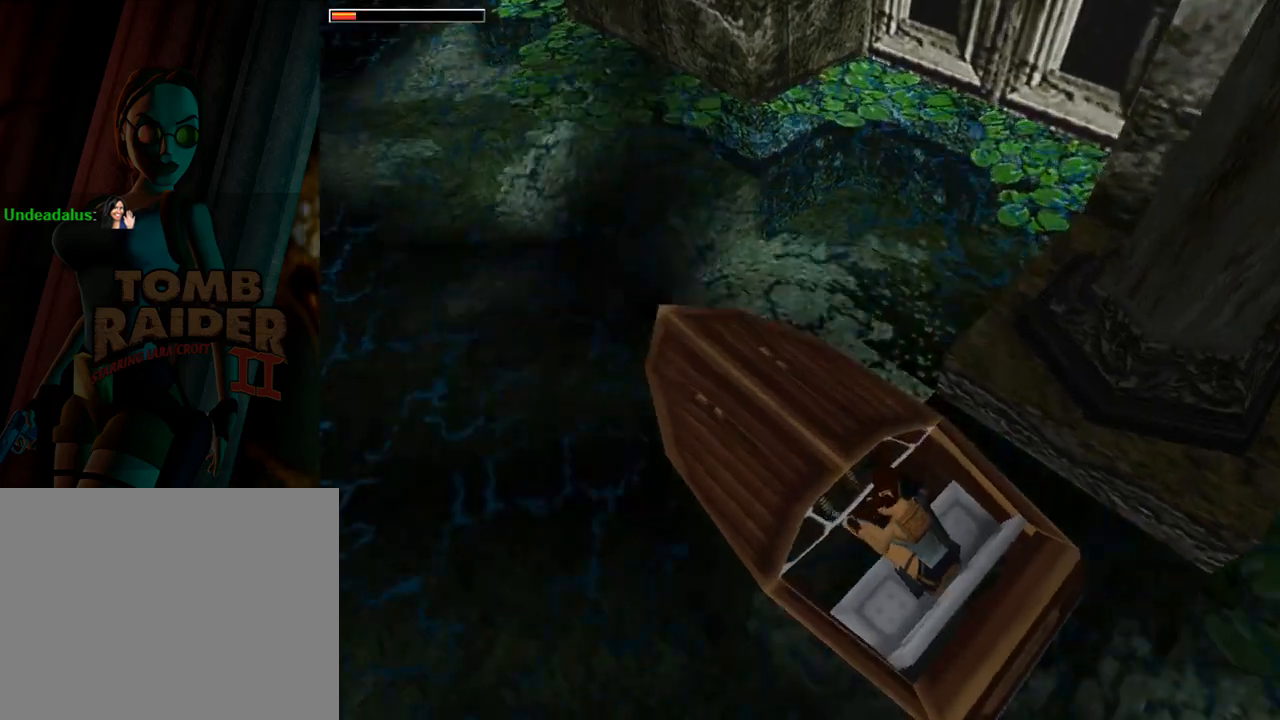
{"buttons": ["DPAD_UP", "DPAD_LEFT"], "left_stick": "center", "events": [[167, "L1", "up"], [200, "DPAD_LEFT", "down"], [333, "DPAD_UP", "down"]]}
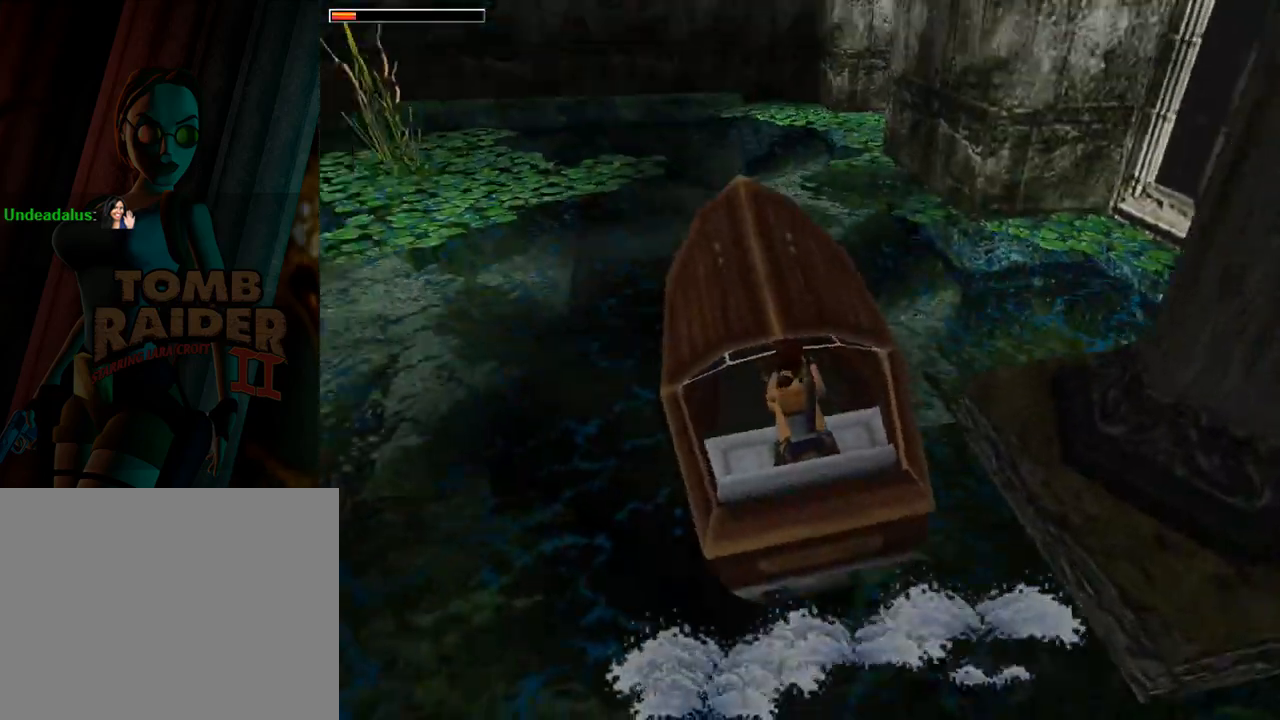
{"buttons": ["CROSS", "DPAD_UP"], "left_stick": "center", "events": [[67, "CROSS", "down"], [67, "DPAD_LEFT", "up"]]}
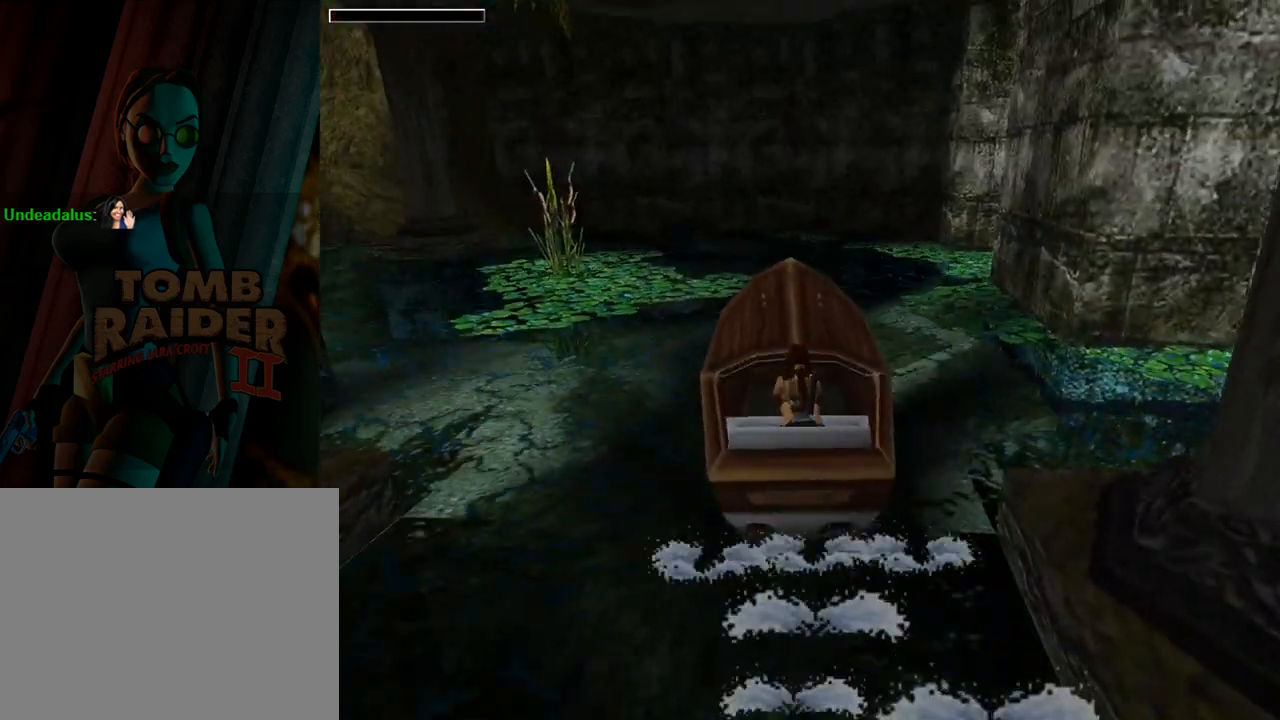
{"buttons": [], "left_stick": "center", "events": [[100, "CROSS", "up"], [333, "DPAD_UP", "up"]]}
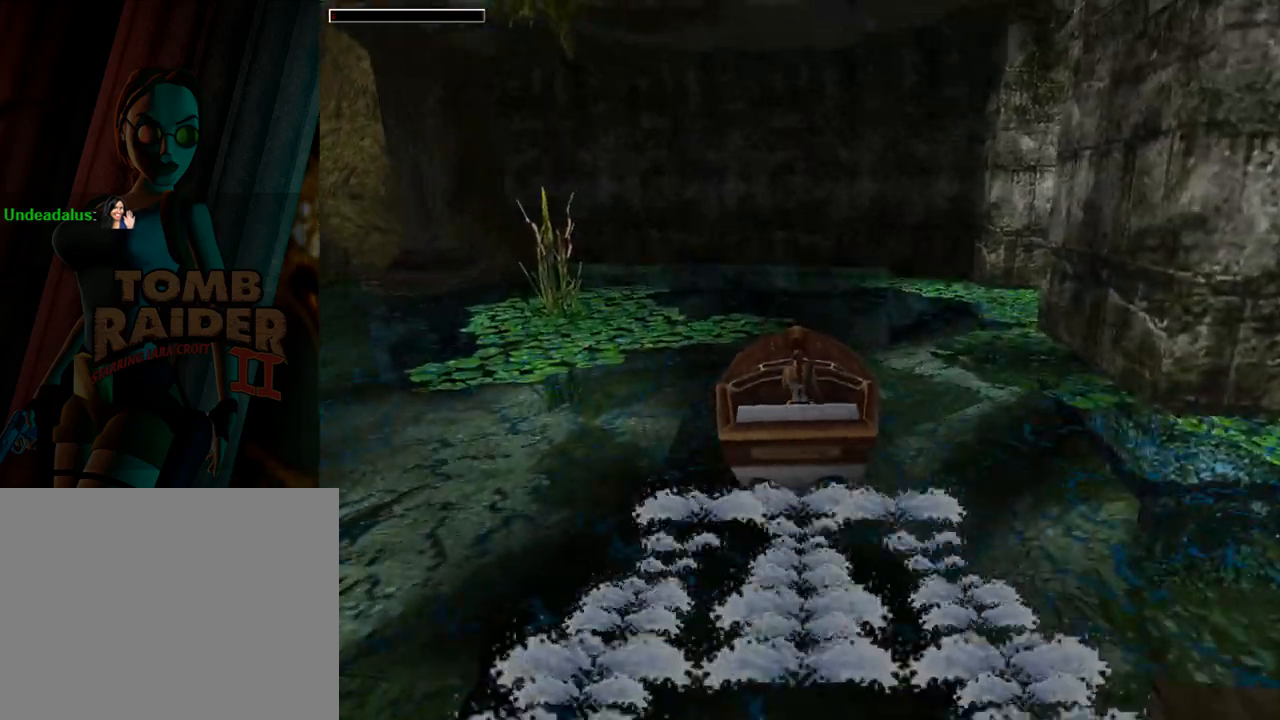
{"buttons": ["DPAD_LEFT"], "left_stick": "center", "events": [[233, "DPAD_LEFT", "down"]]}
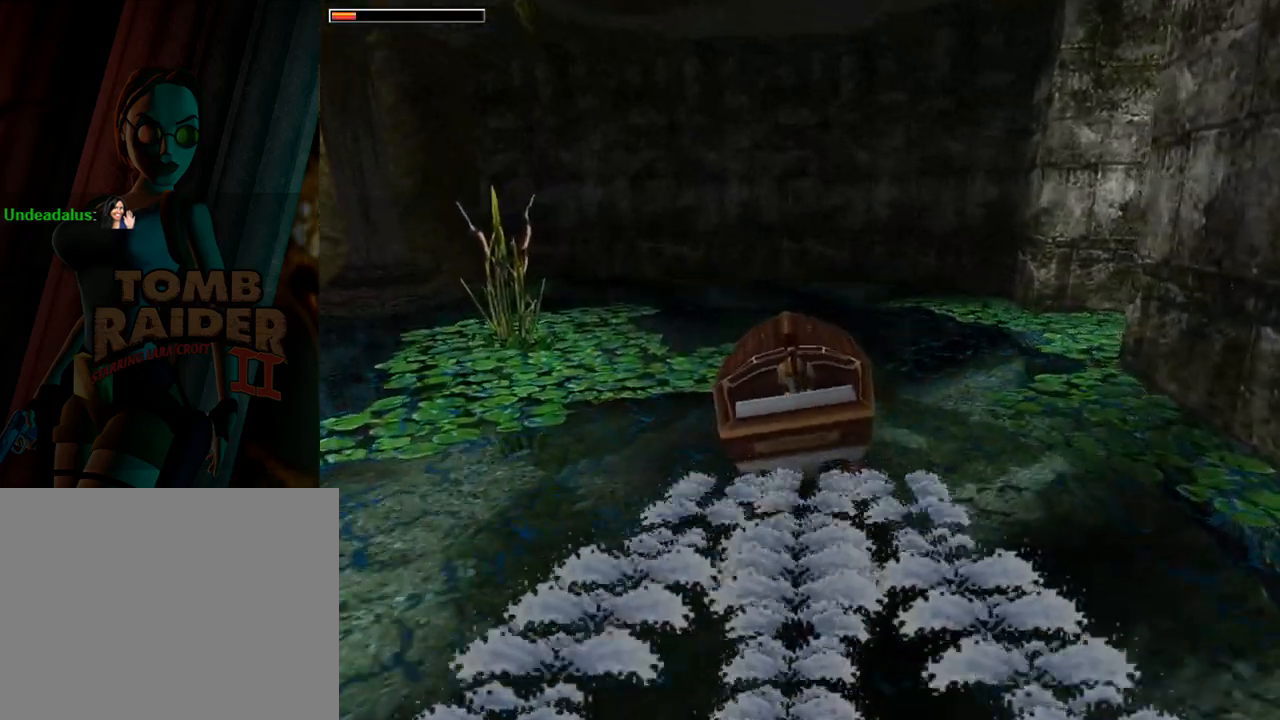
{"buttons": ["DPAD_LEFT"], "left_stick": "center", "events": []}
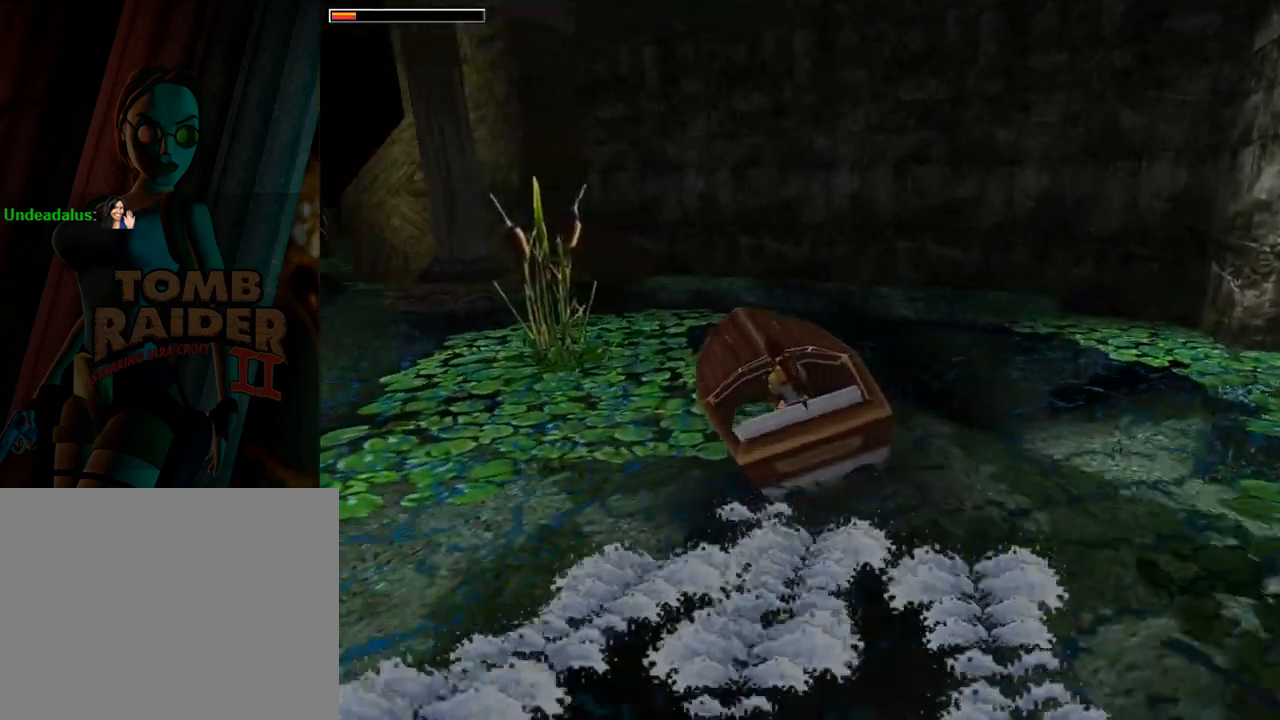
{"buttons": [], "left_stick": "center", "events": [[433, "DPAD_LEFT", "up"]]}
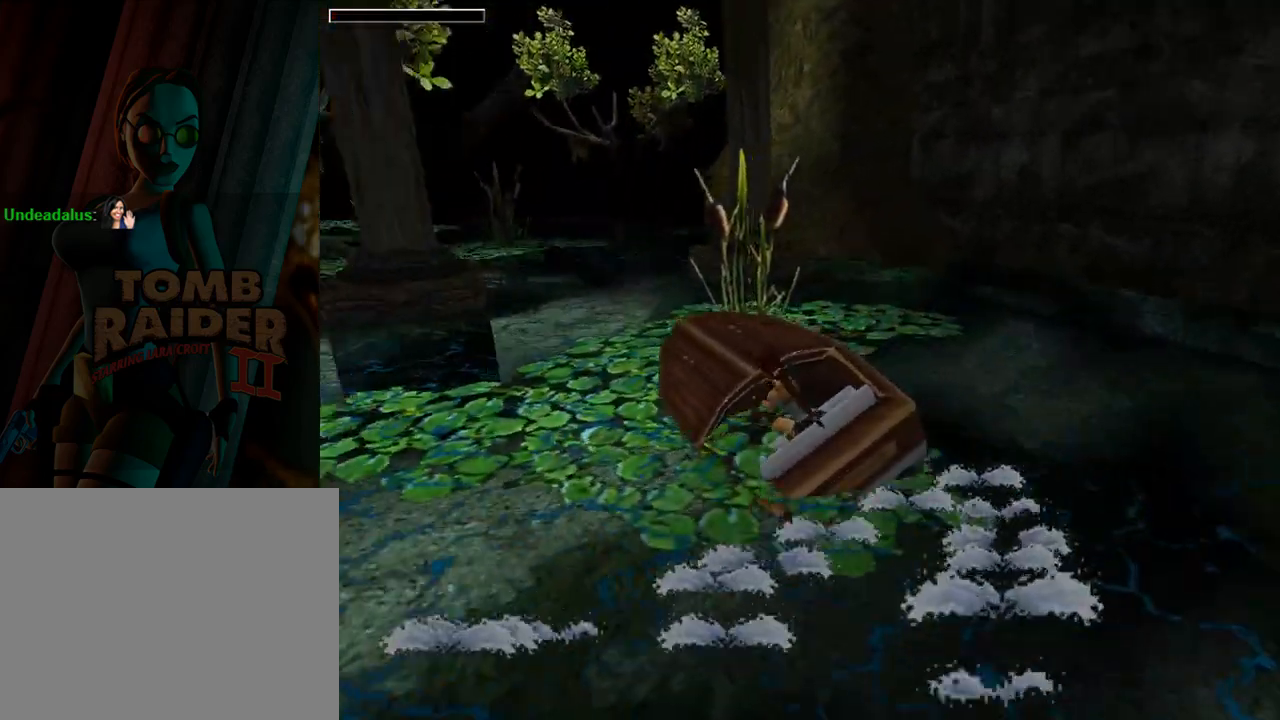
{"buttons": [], "left_stick": "center", "events": []}
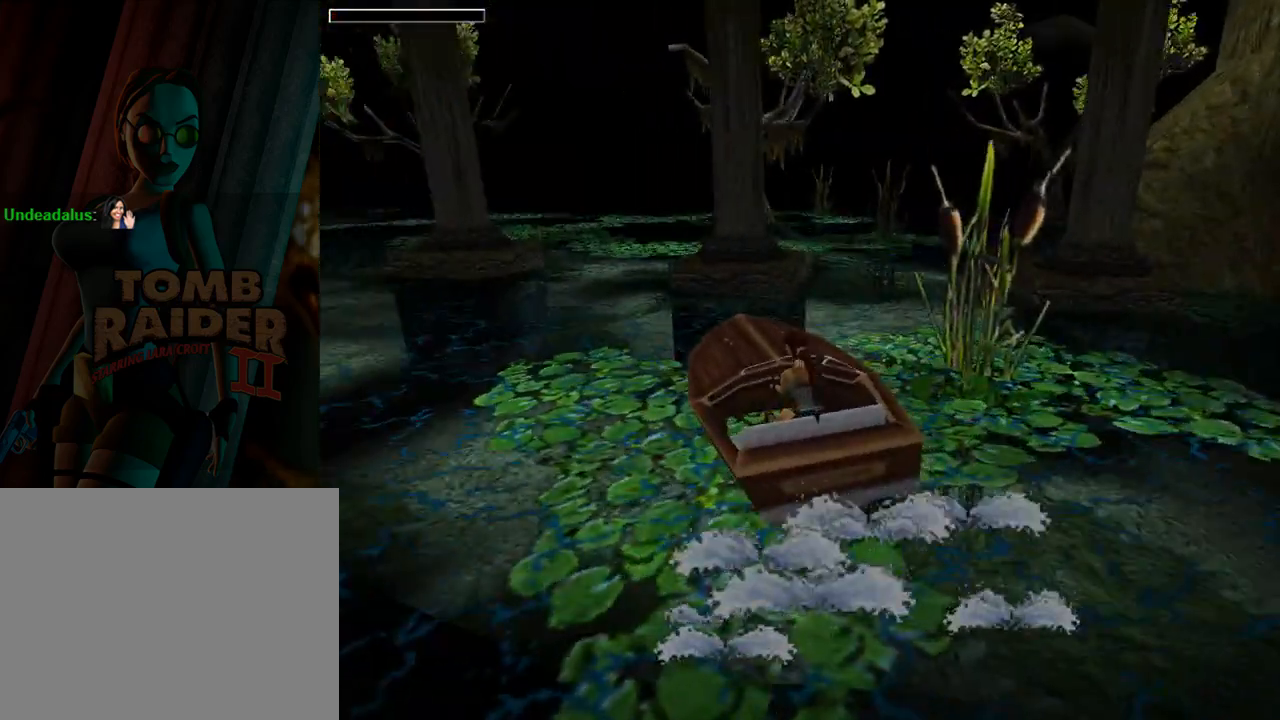
{"buttons": [], "left_stick": "center", "events": []}
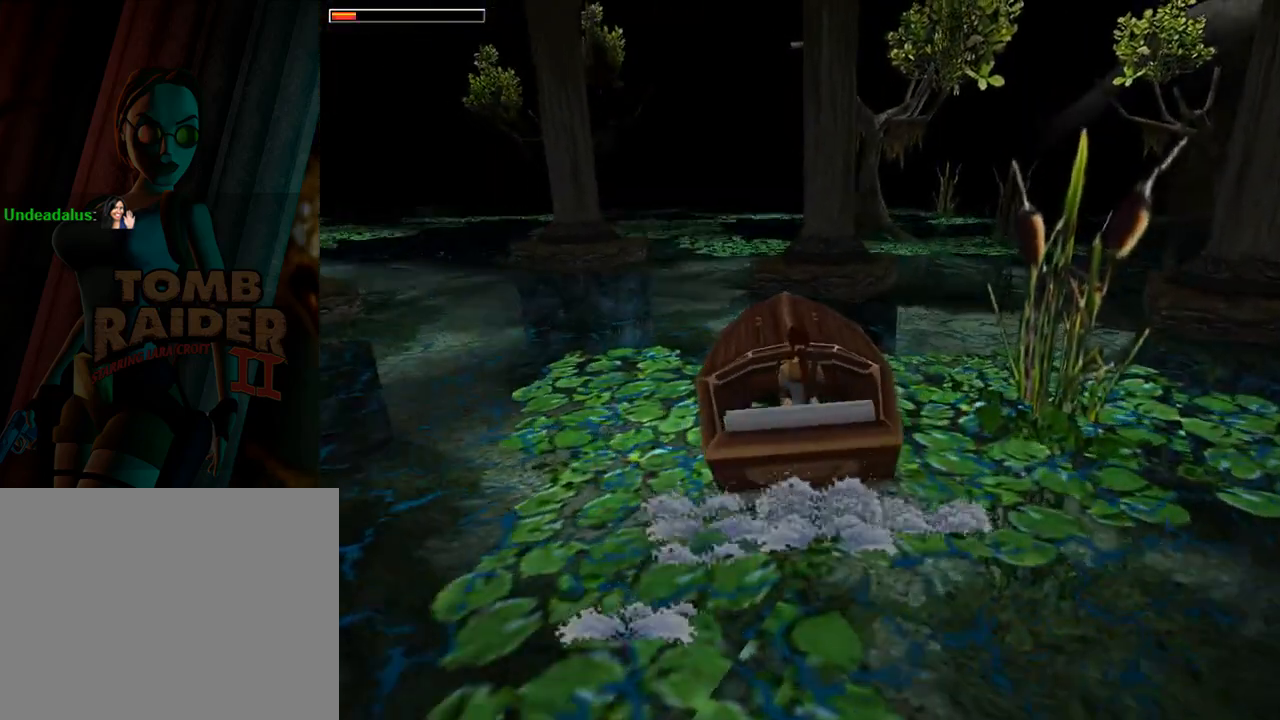
{"buttons": [], "left_stick": "center", "events": []}
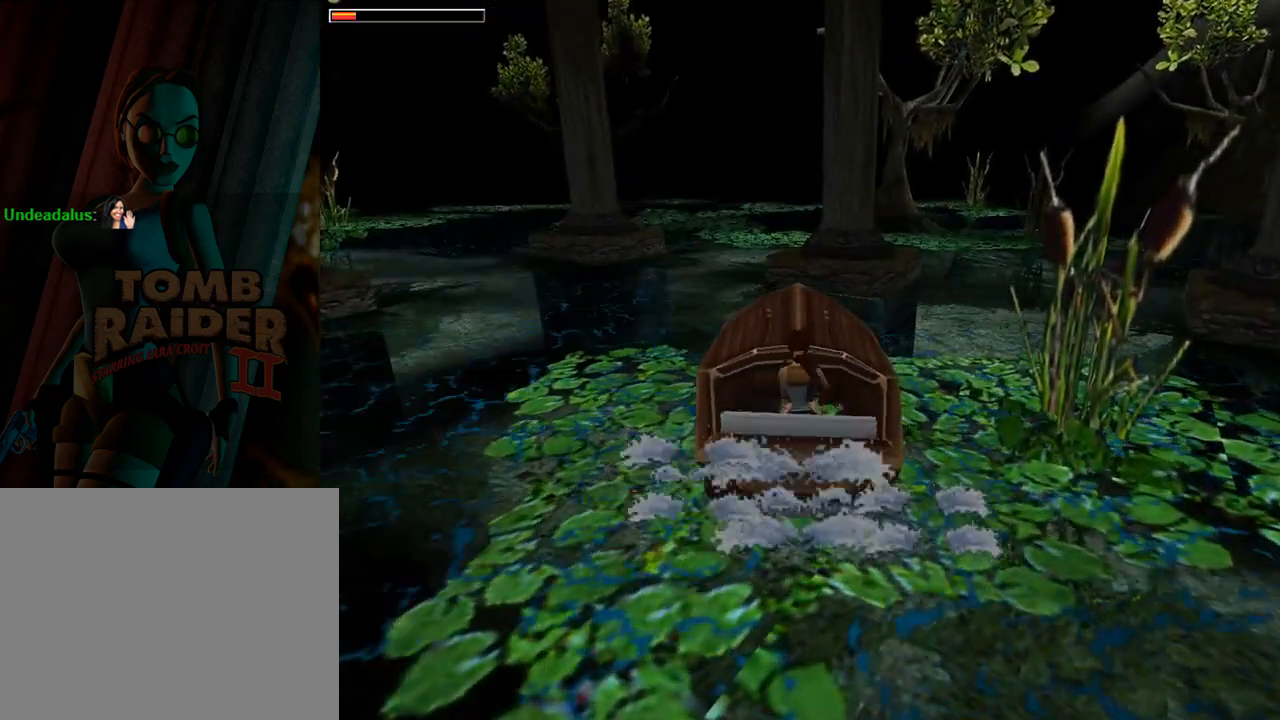
{"buttons": ["DPAD_RIGHT"], "left_stick": "center", "events": [[267, "DPAD_RIGHT", "down"]]}
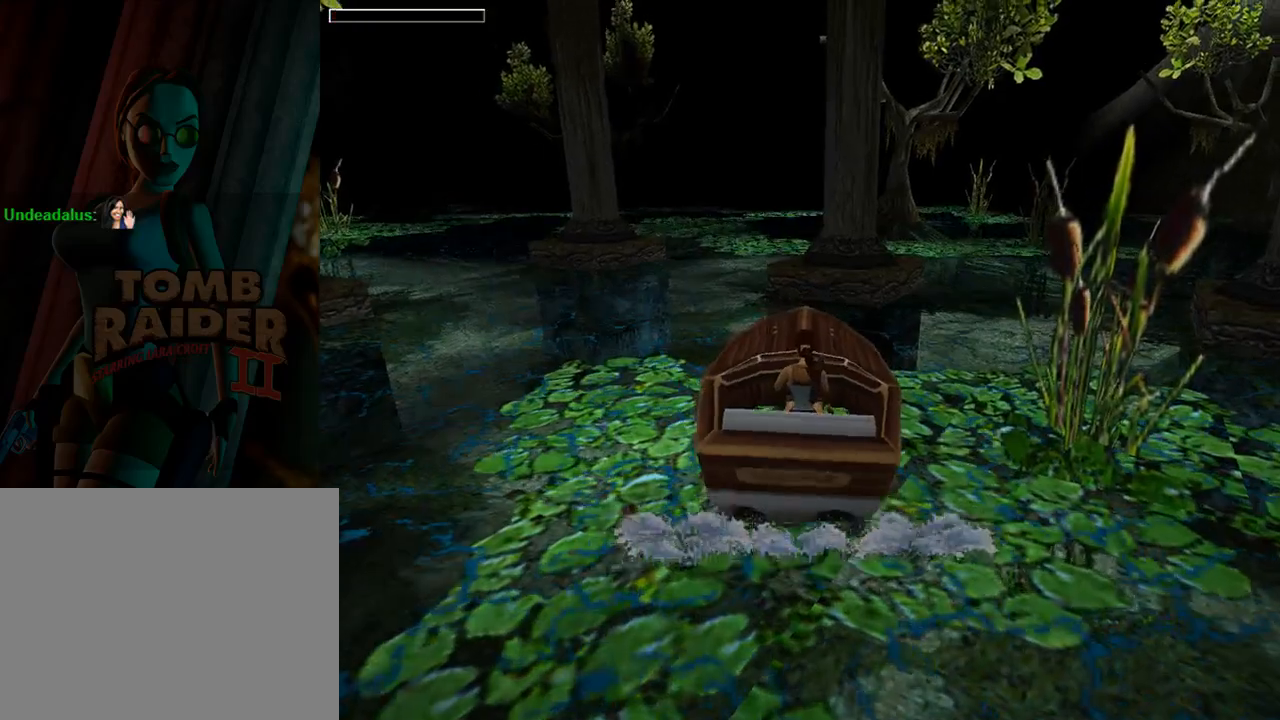
{"buttons": ["DPAD_RIGHT"], "left_stick": "center", "events": []}
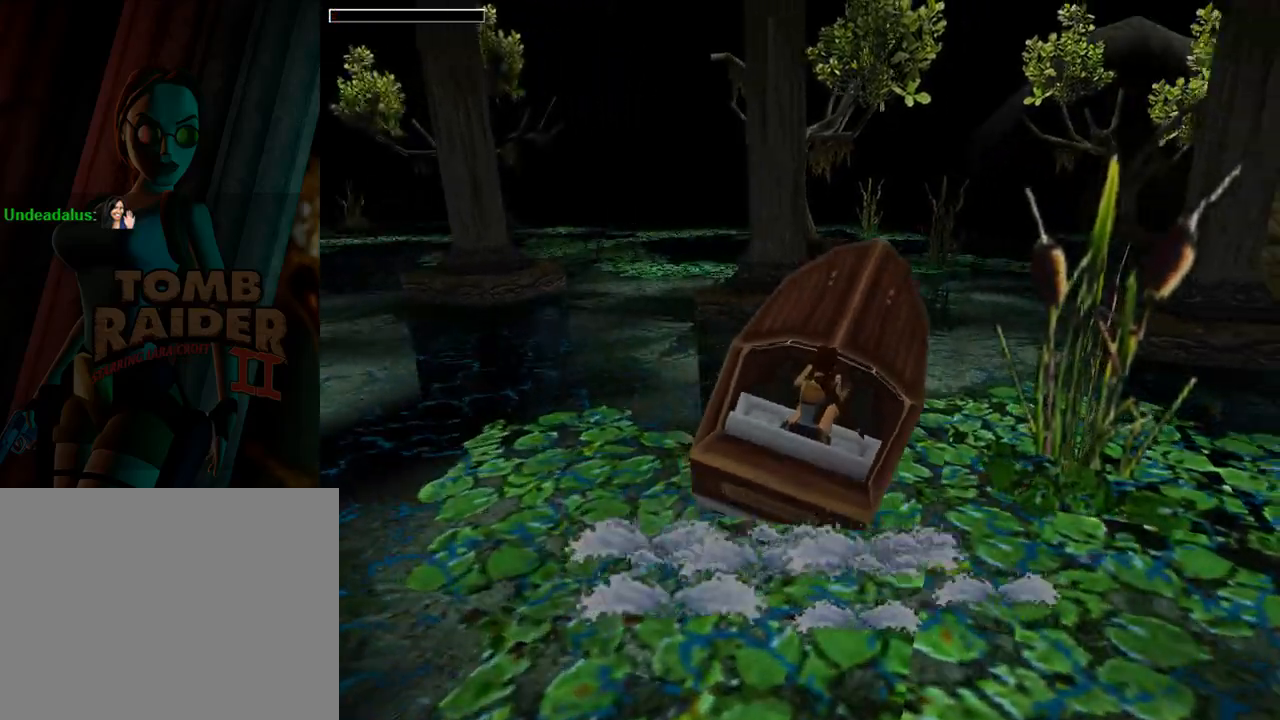
{"buttons": ["DPAD_RIGHT"], "left_stick": "center", "events": [[200, "DPAD_UP", "down"], [233, "DPAD_UP", "up"]]}
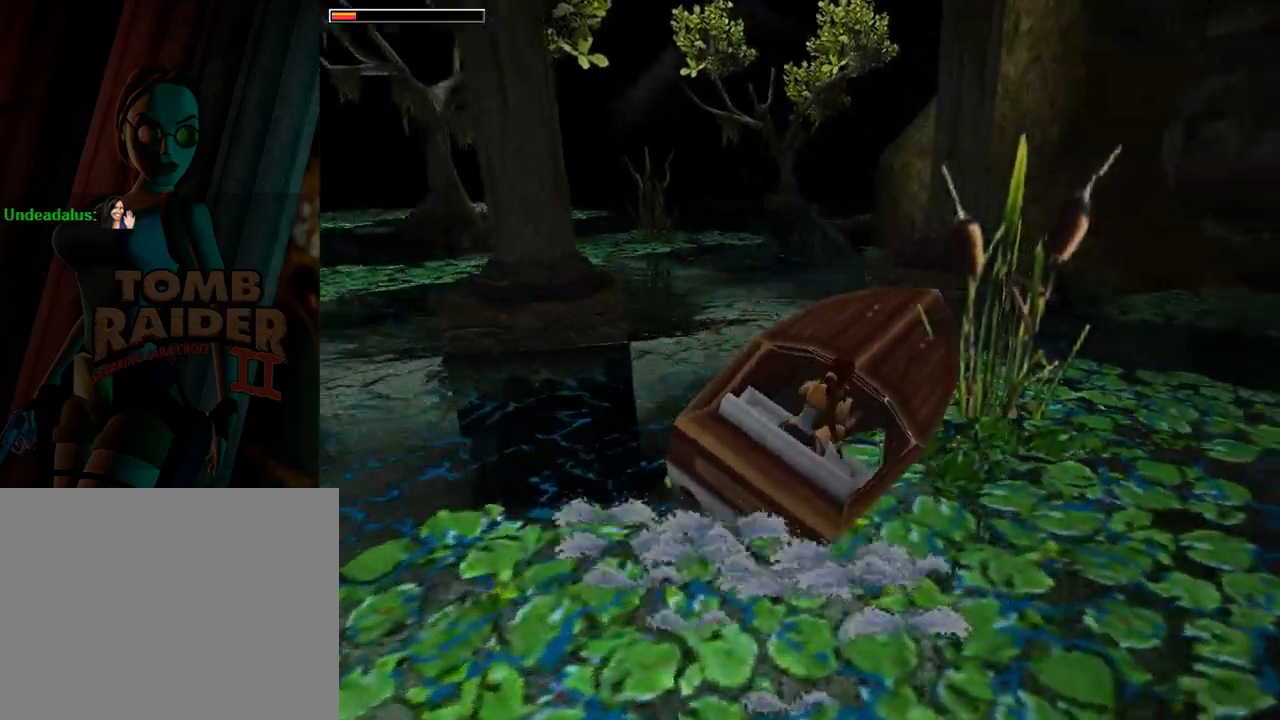
{"buttons": ["DPAD_UP"], "left_stick": "center", "events": [[33, "DPAD_RIGHT", "up"], [500, "DPAD_UP", "down"]]}
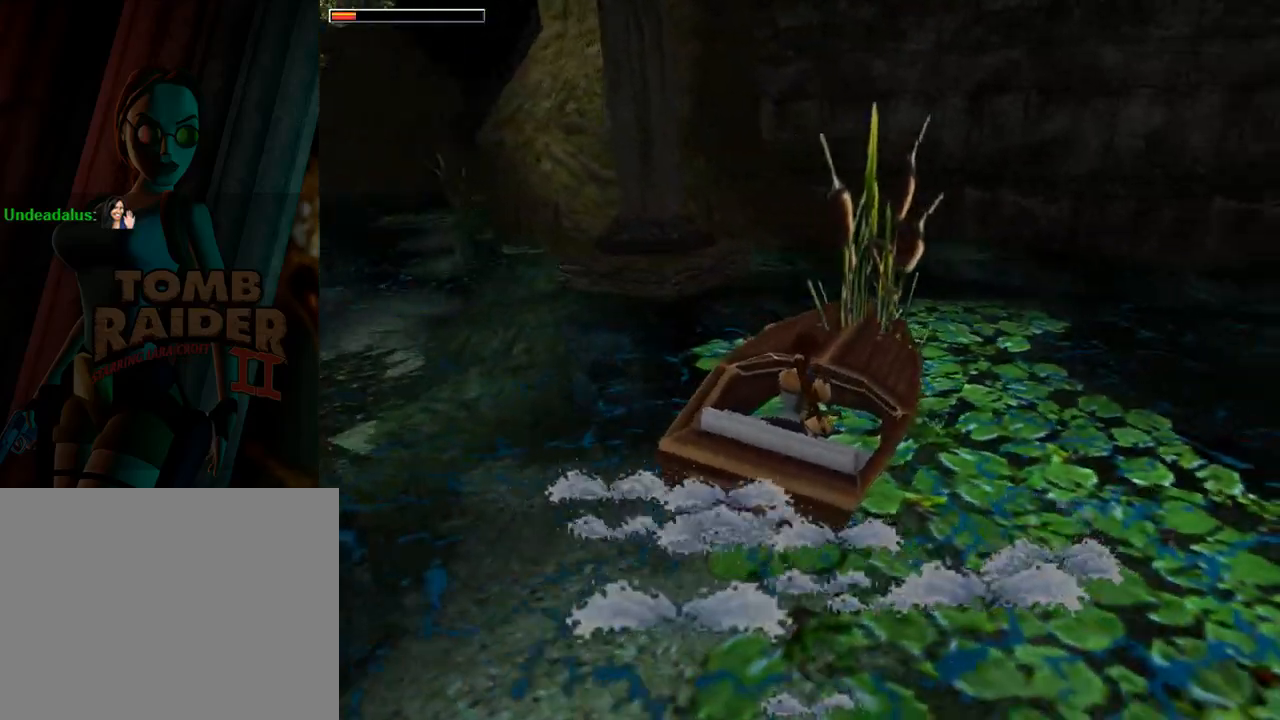
{"buttons": ["DPAD_UP"], "left_stick": "center", "events": []}
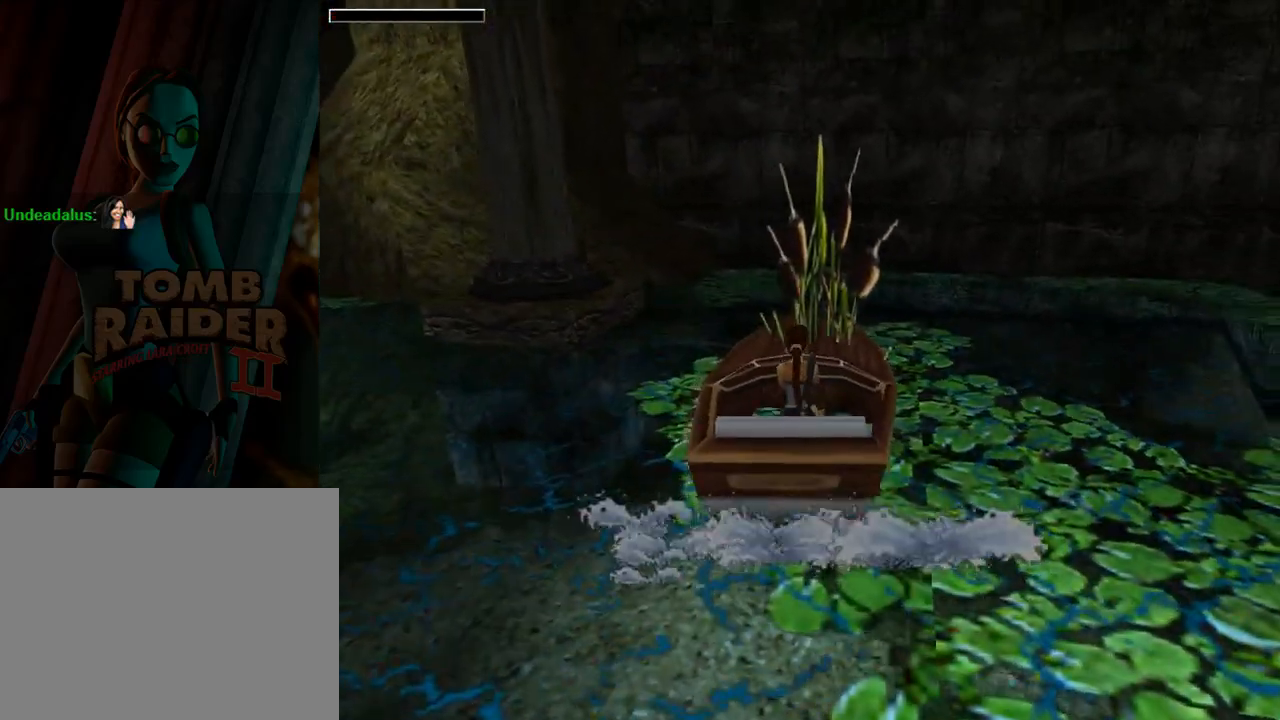
{"buttons": [], "left_stick": "center", "events": [[100, "DPAD_UP", "up"]]}
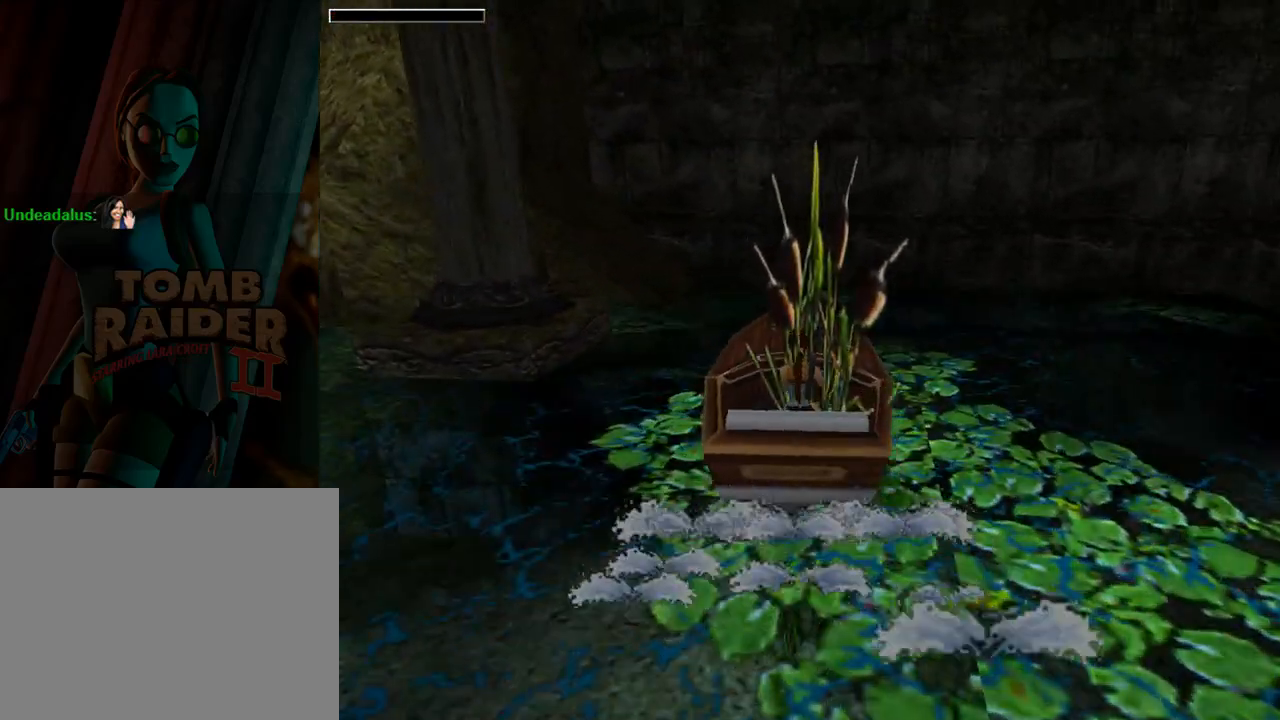
{"buttons": ["DPAD_RIGHT"], "left_stick": "center", "events": [[33, "DPAD_UP", "down"], [233, "DPAD_UP", "up"], [400, "DPAD_RIGHT", "down"]]}
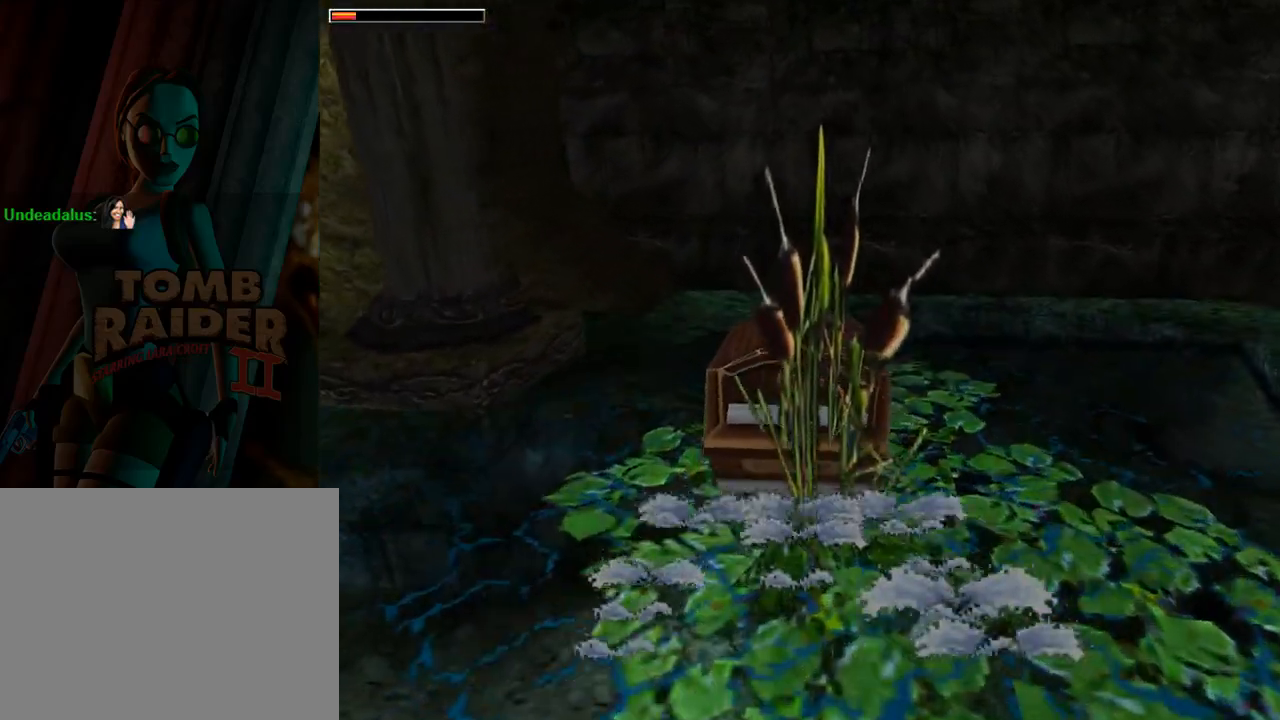
{"buttons": ["DPAD_RIGHT"], "left_stick": "center", "events": []}
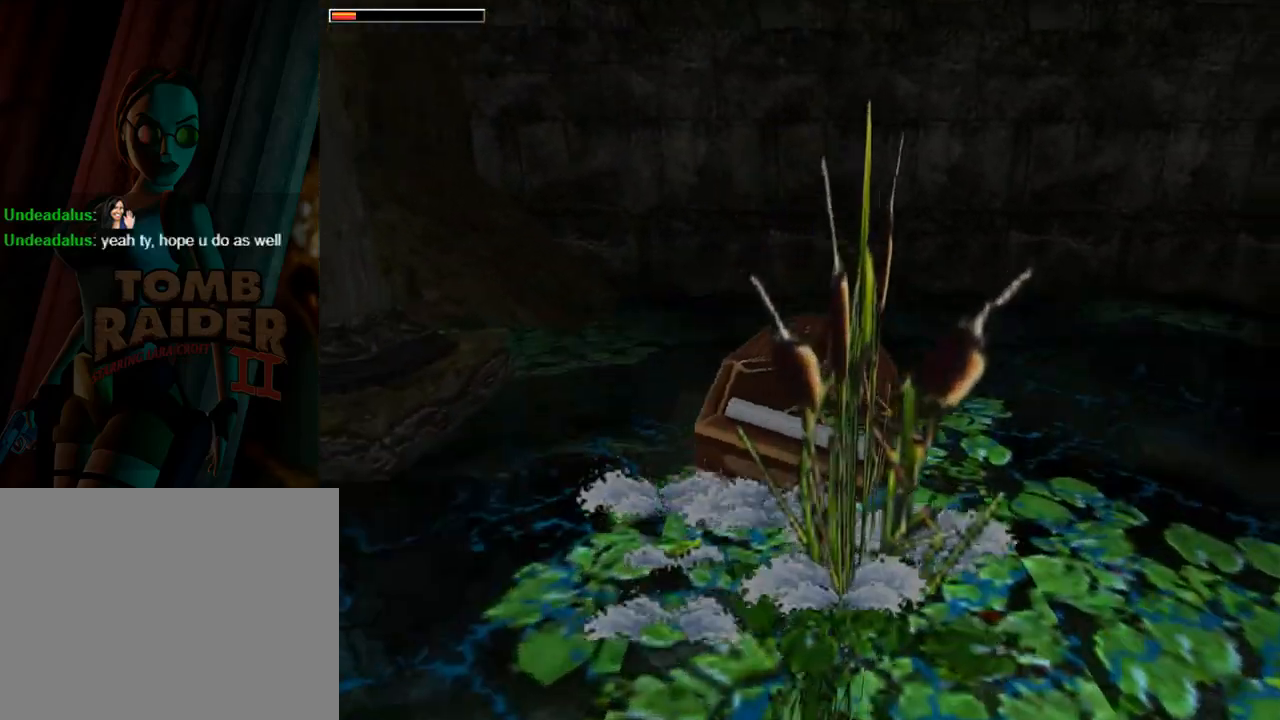
{"buttons": ["L1", "DPAD_RIGHT"], "left_stick": "center", "events": [[33, "DPAD_RIGHT", "up"], [133, "L1", "down"], [167, "DPAD_RIGHT", "down"]]}
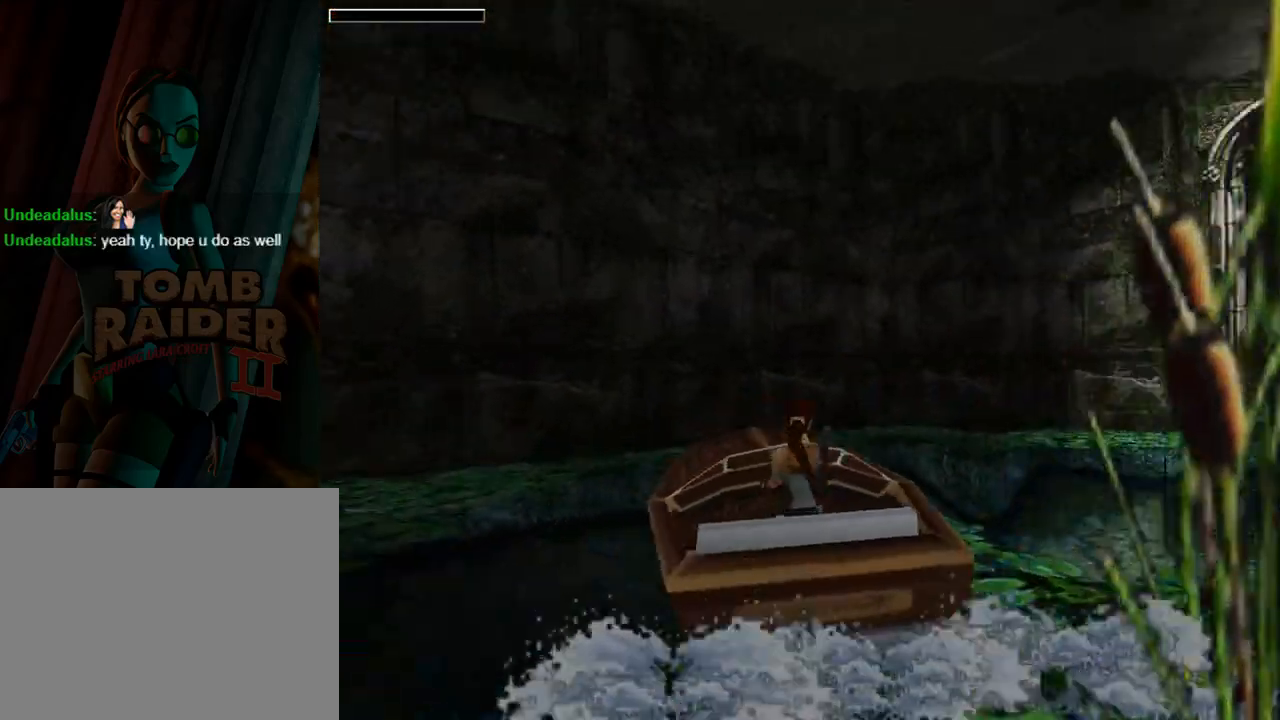
{"buttons": ["L1"], "left_stick": "center", "events": [[33, "DPAD_UP", "down"], [133, "DPAD_RIGHT", "up"], [433, "DPAD_UP", "up"]]}